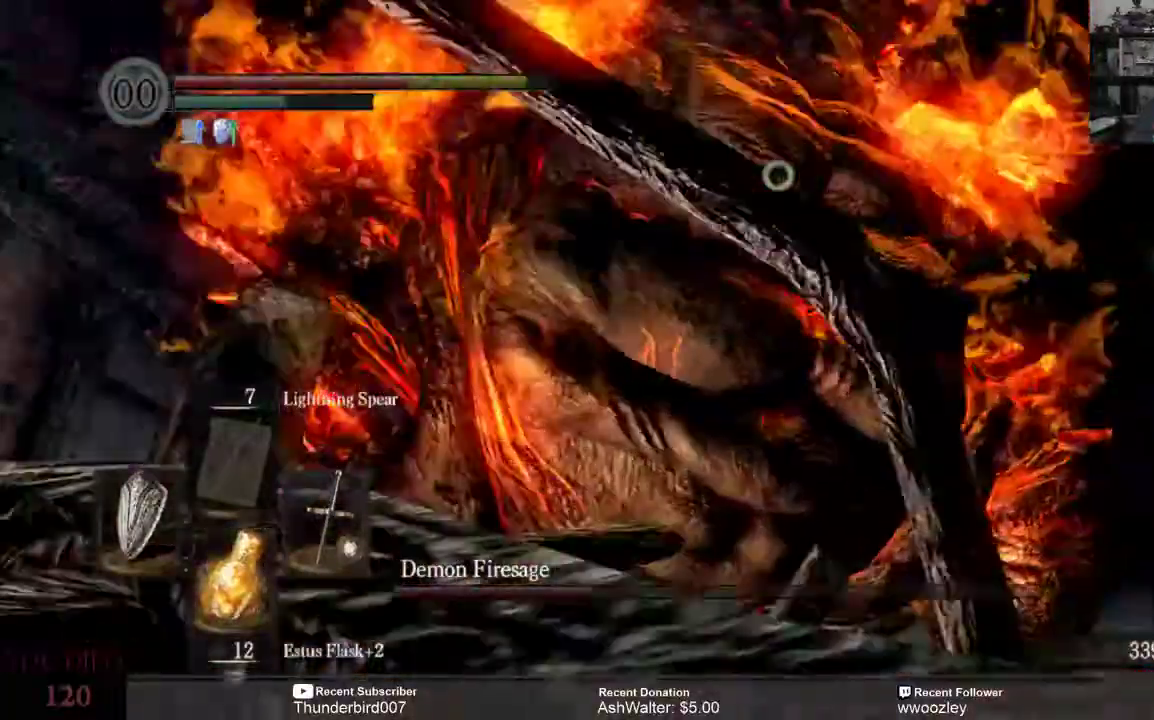
Gameplay with a controller (Xbox layout); each line is a JSON object with the inputs held at the frame after it. "events" lists button and stick changes between this image and that frame as [ms after this image, input, new state], when the widget could be followed in between. Not read: L1.
{"buttons": [], "left_stick": "center", "right_stick": "center", "events": [[300, "left_stick", "center"]]}
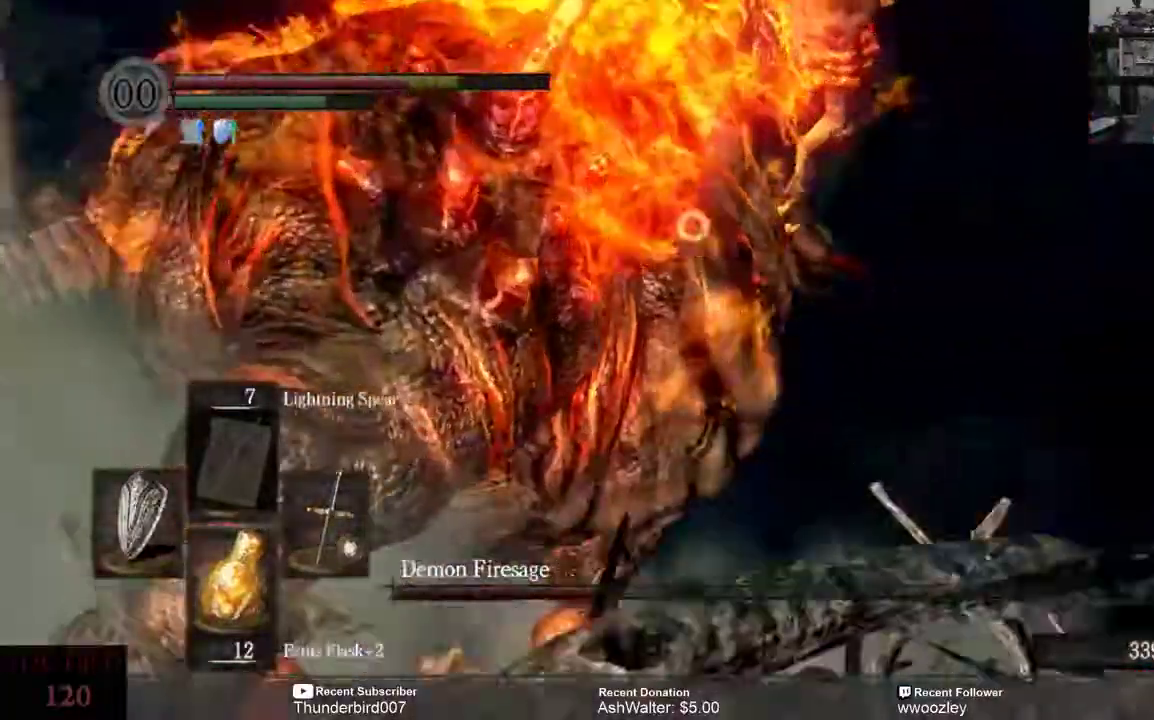
{"buttons": [], "left_stick": "up-left", "right_stick": "center", "events": [[217, "left_stick", "left"], [400, "left_stick", "up-left"]]}
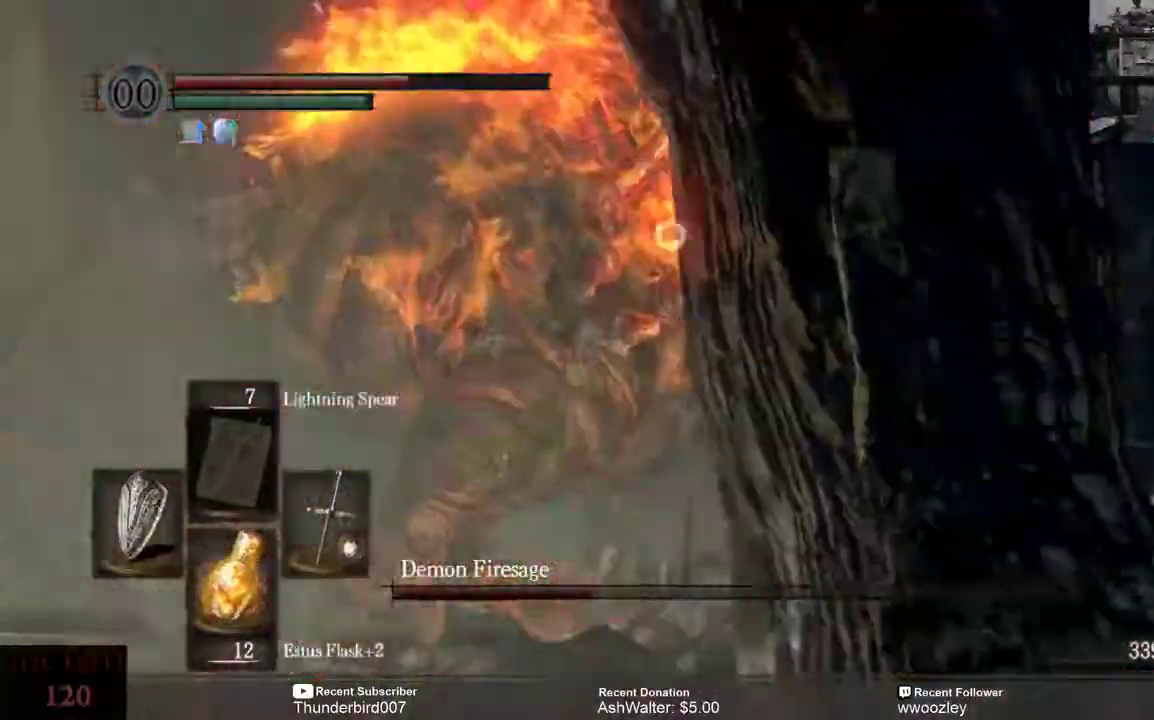
{"buttons": [], "left_stick": "up-left", "right_stick": "center", "events": []}
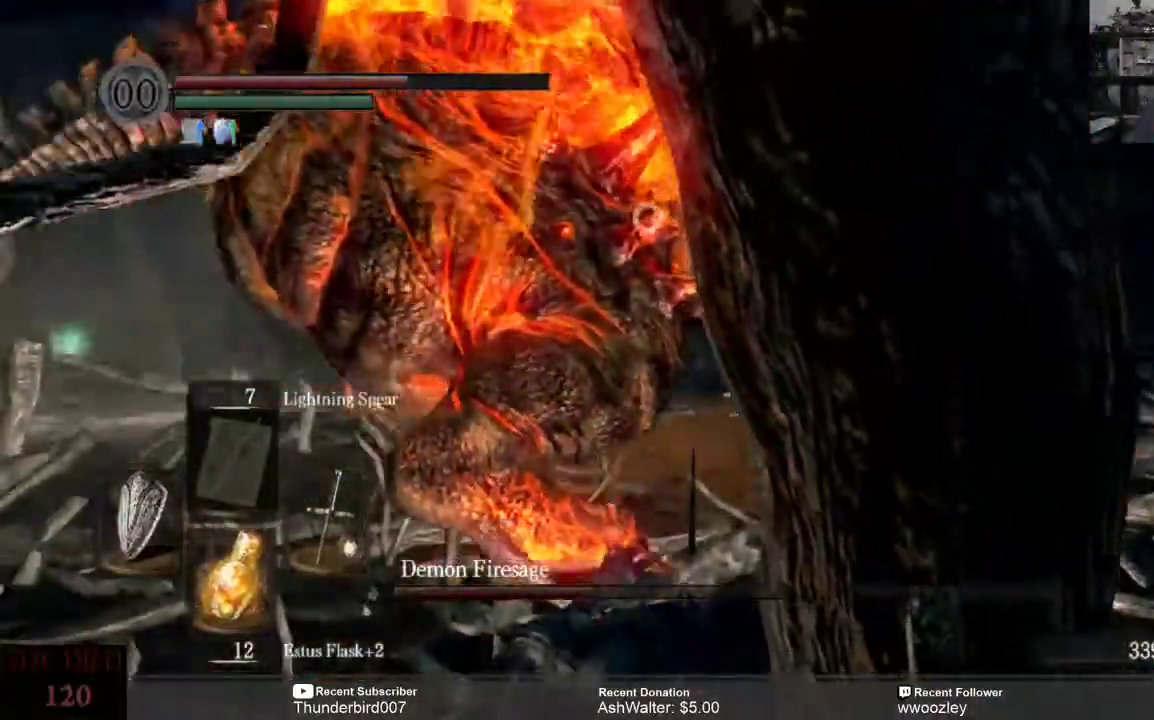
{"buttons": [], "left_stick": "up-left", "right_stick": "center", "events": []}
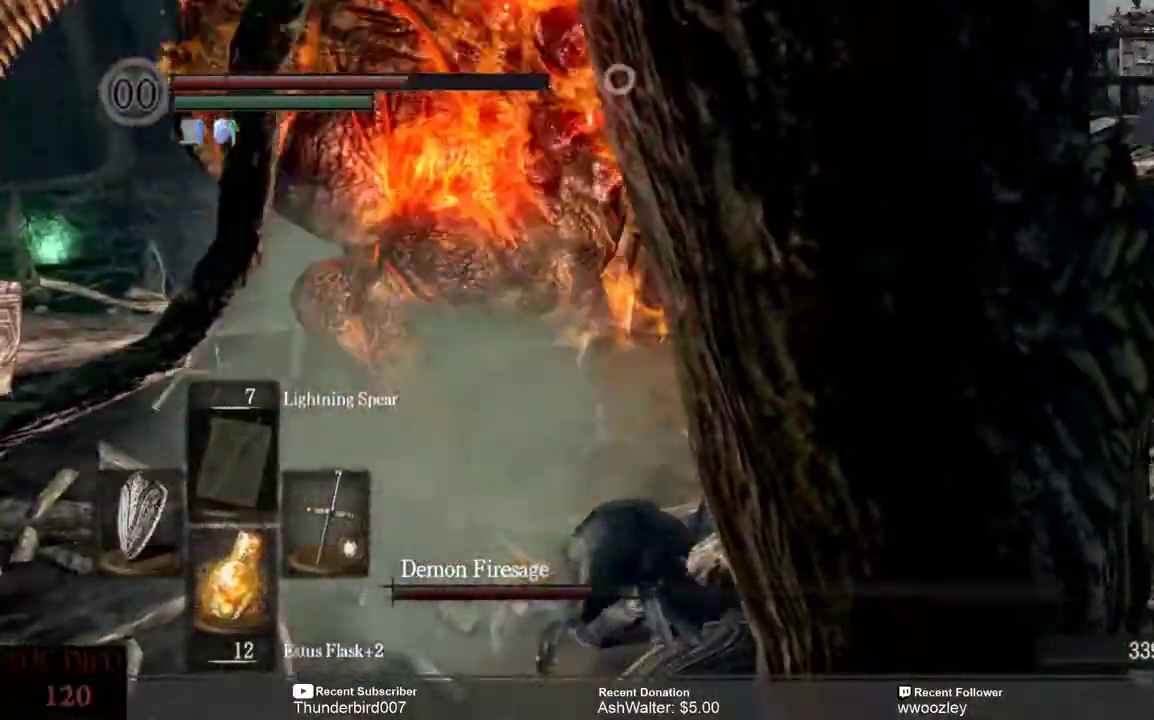
{"buttons": ["L3"], "left_stick": "center", "right_stick": "center", "events": [[417, "L3", "down"], [483, "left_stick", "center"]]}
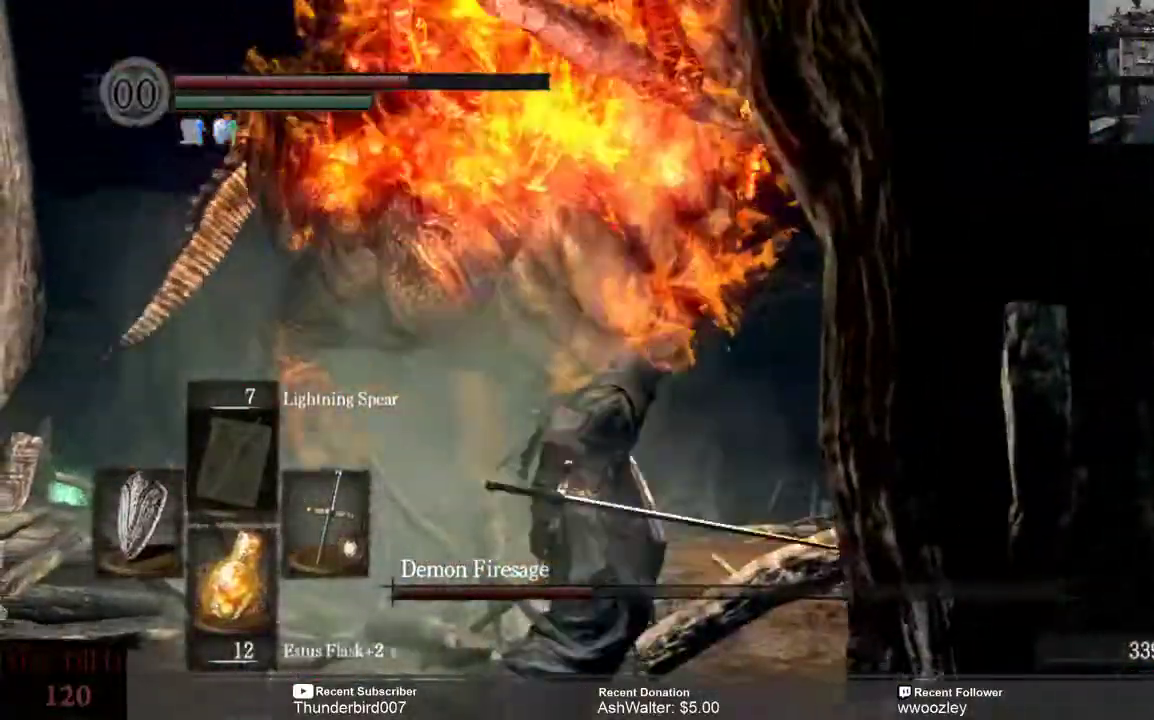
{"buttons": [], "left_stick": "up-left", "right_stick": "center", "events": [[17, "L3", "up"], [17, "left_stick", "right"], [167, "left_stick", "up-left"]]}
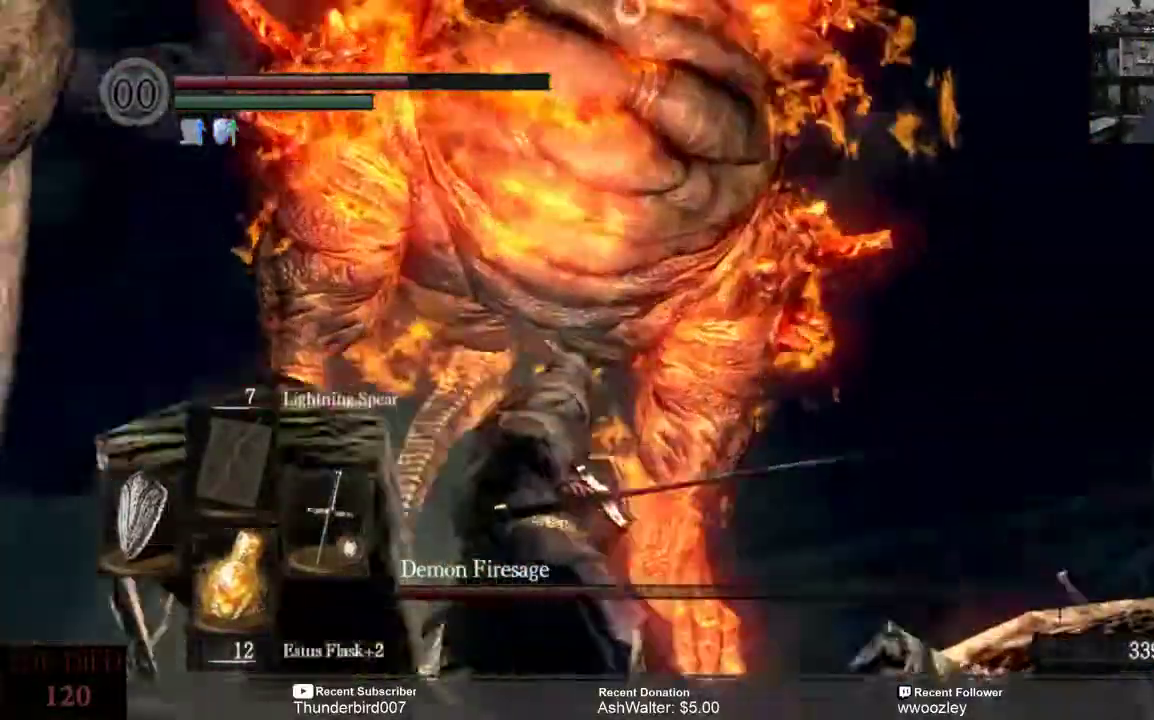
{"buttons": ["L3"], "left_stick": "left", "right_stick": "center", "events": [[100, "left_stick", "left"], [167, "L3", "down"]]}
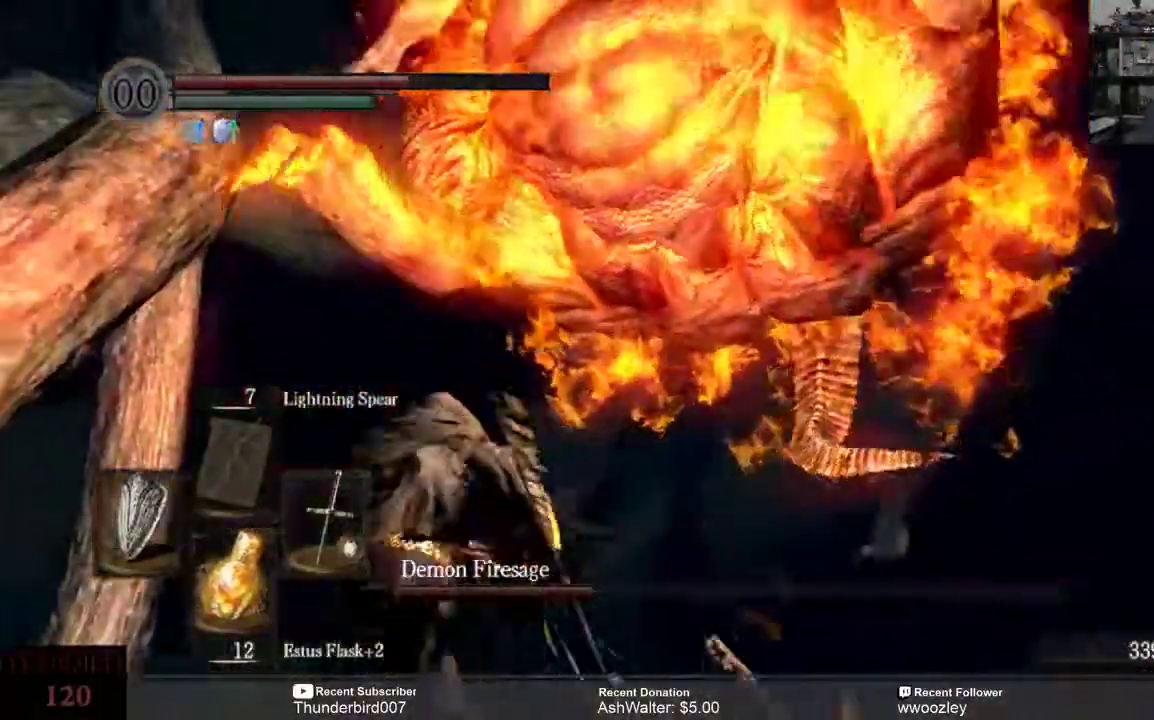
{"buttons": ["L3"], "left_stick": "left", "right_stick": "center", "events": []}
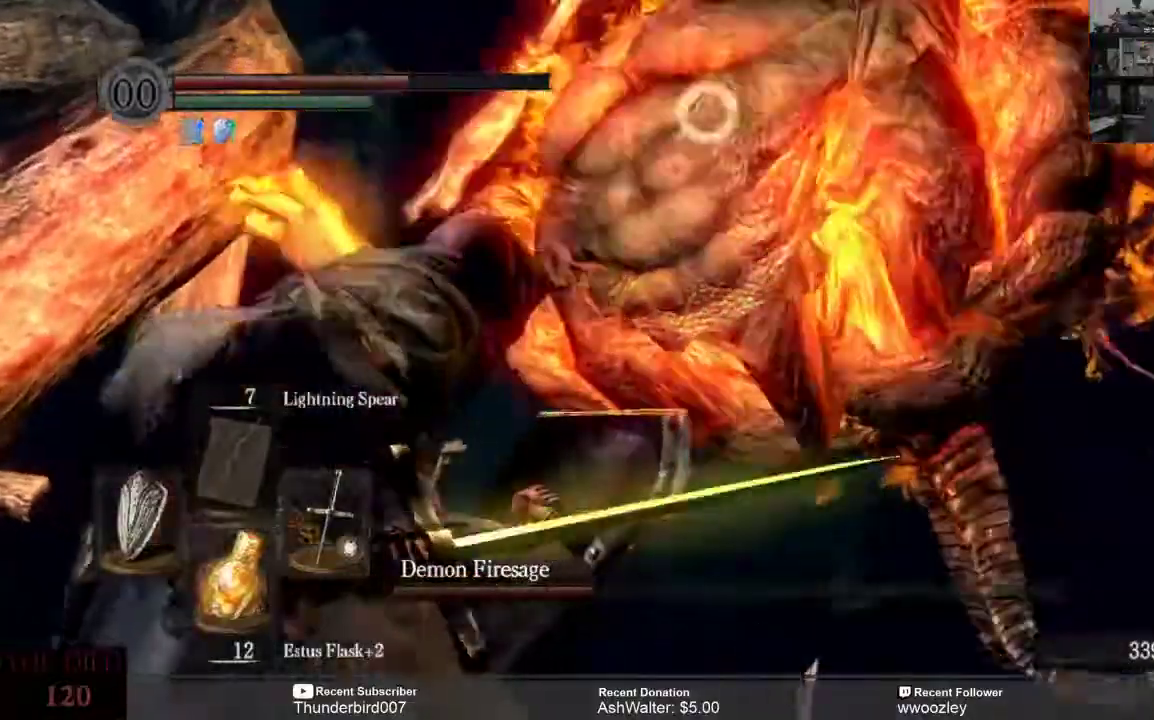
{"buttons": ["L3"], "left_stick": "left", "right_stick": "center", "events": []}
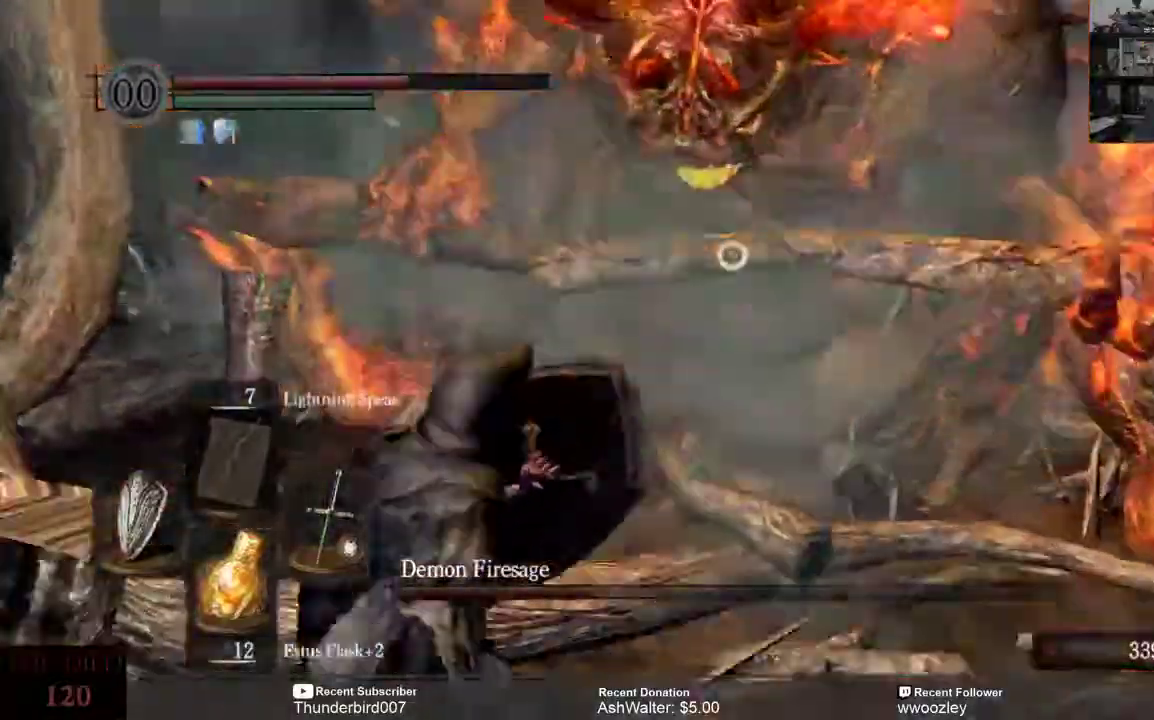
{"buttons": ["L3"], "left_stick": "up", "right_stick": "center"}